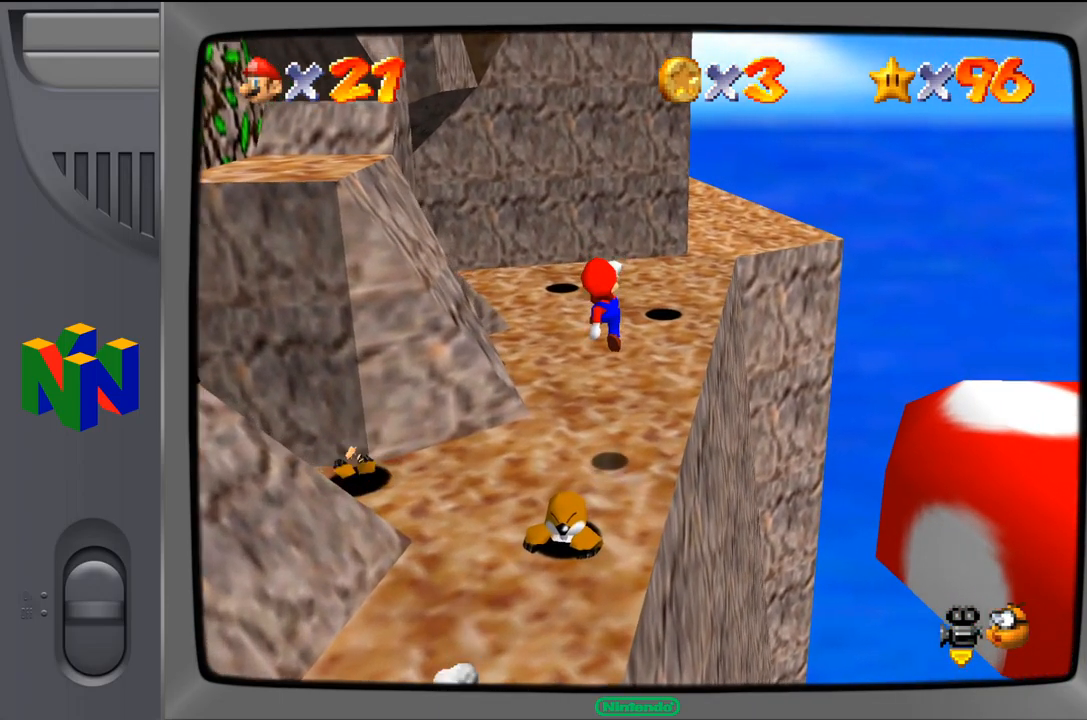
Gameplay with a controller (Nintendo layout); each line is a JSON object with the inputs held at the frame after it. "events" lists button and stick changes between this image and that frame as [ms after this image, input, new state], when the widget could be followed in between. Not read: L1 L3 R1 R3.
{"buttons": [], "left_stick": "up", "events": []}
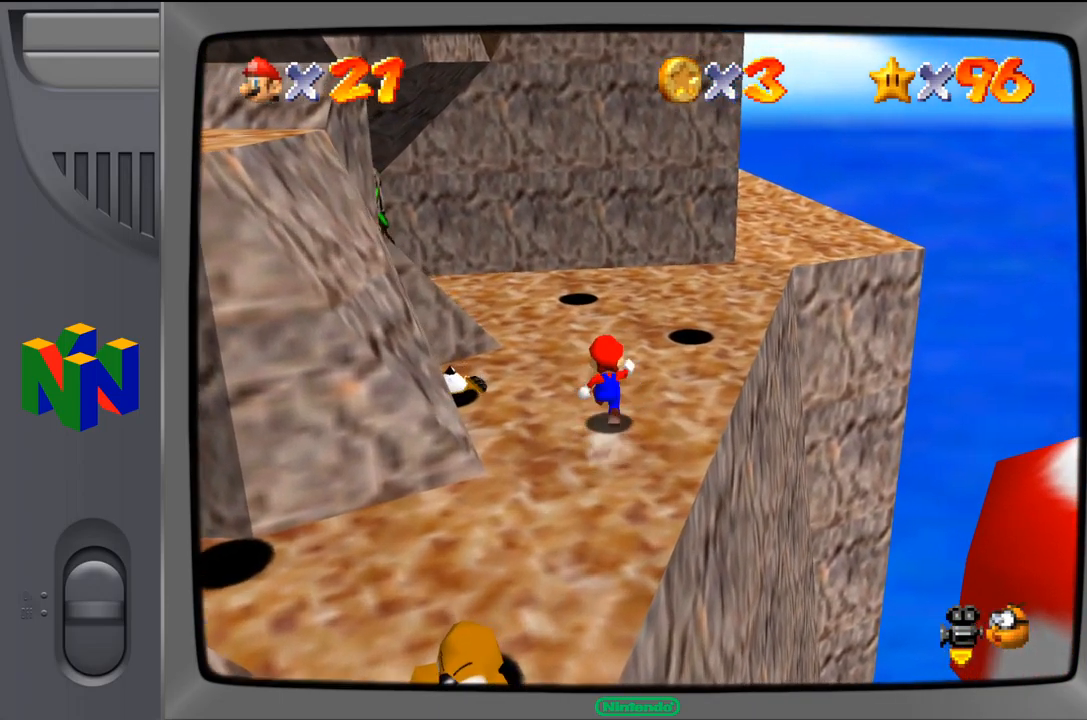
{"buttons": [], "left_stick": "up-right", "events": [[267, "left_stick", "up-right"]]}
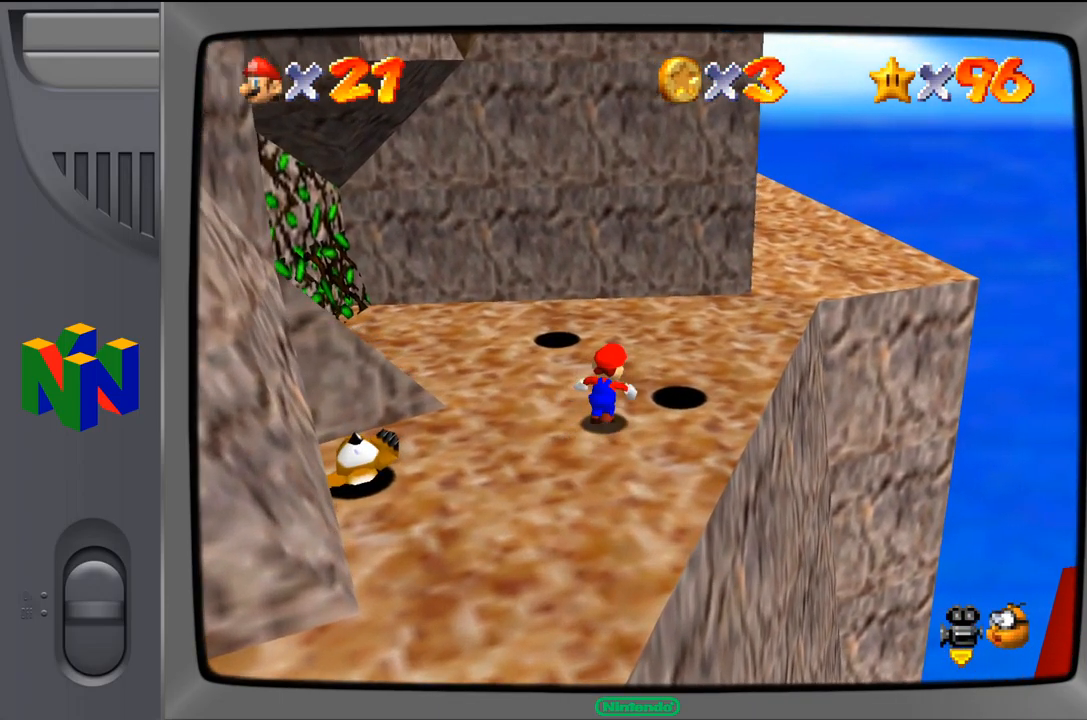
{"buttons": [], "left_stick": "up-right", "events": []}
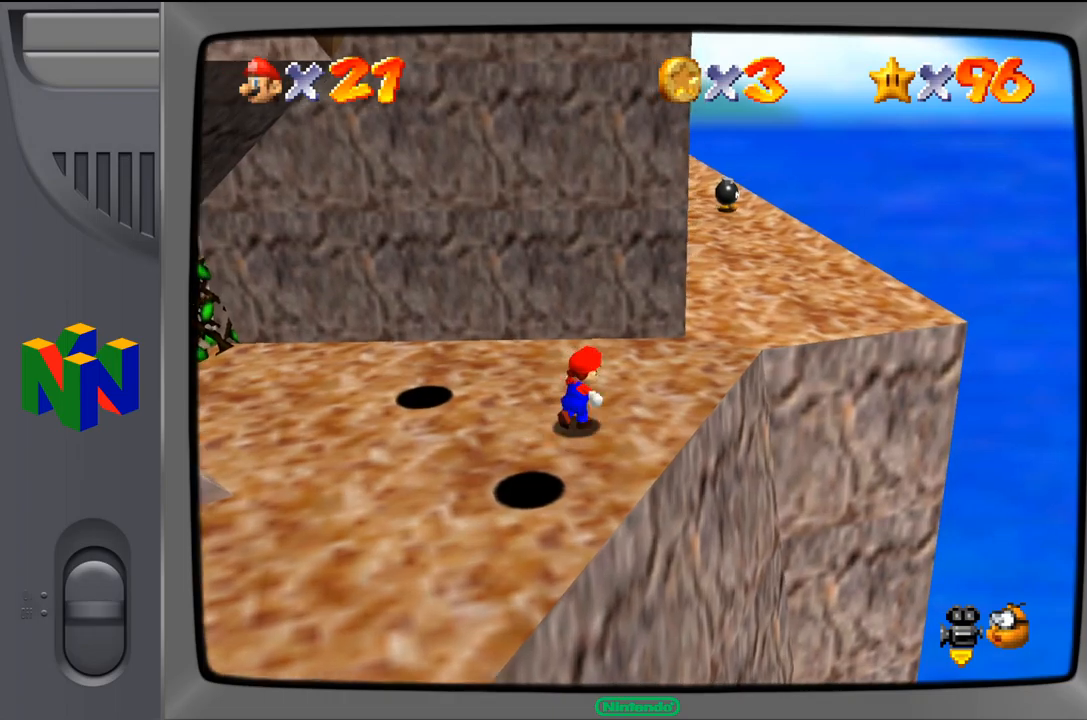
{"buttons": [], "left_stick": "up-right", "events": []}
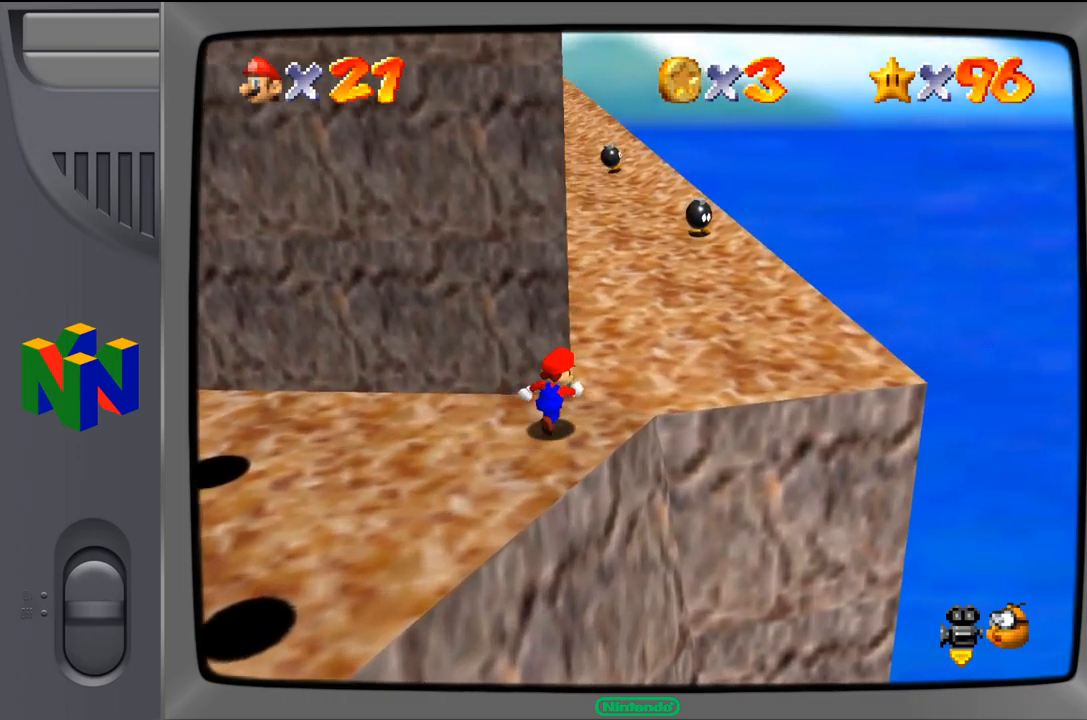
{"buttons": [], "left_stick": "up-right", "events": []}
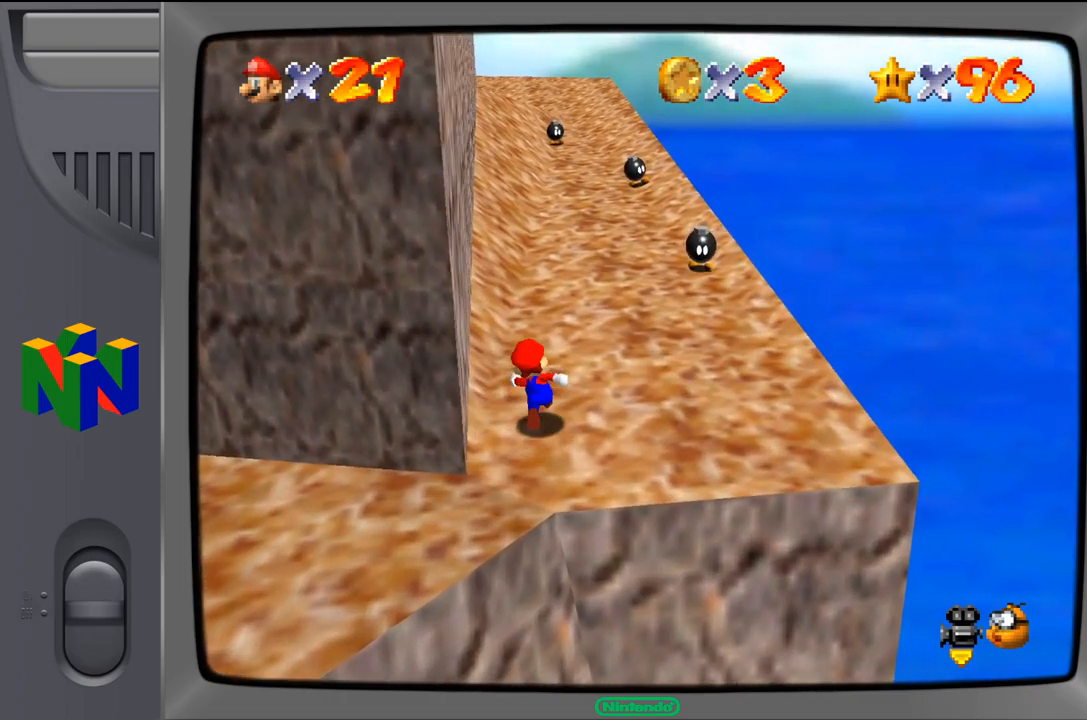
{"buttons": [], "left_stick": "up-right", "events": []}
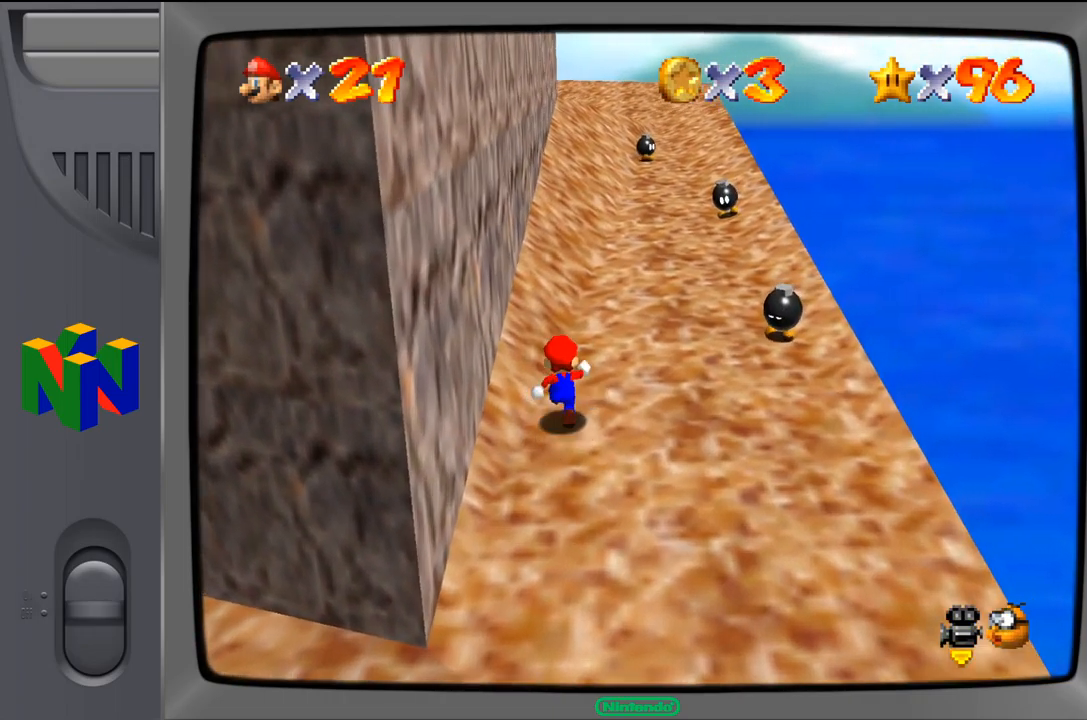
{"buttons": [], "left_stick": "up-right", "events": []}
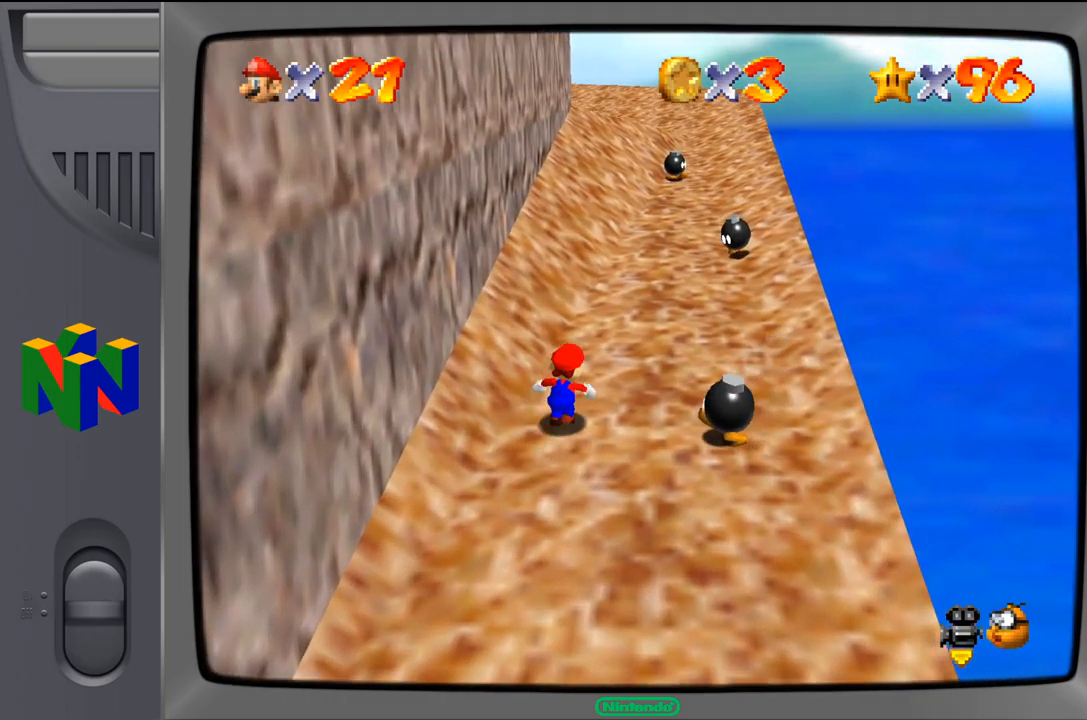
{"buttons": [], "left_stick": "up-right", "events": []}
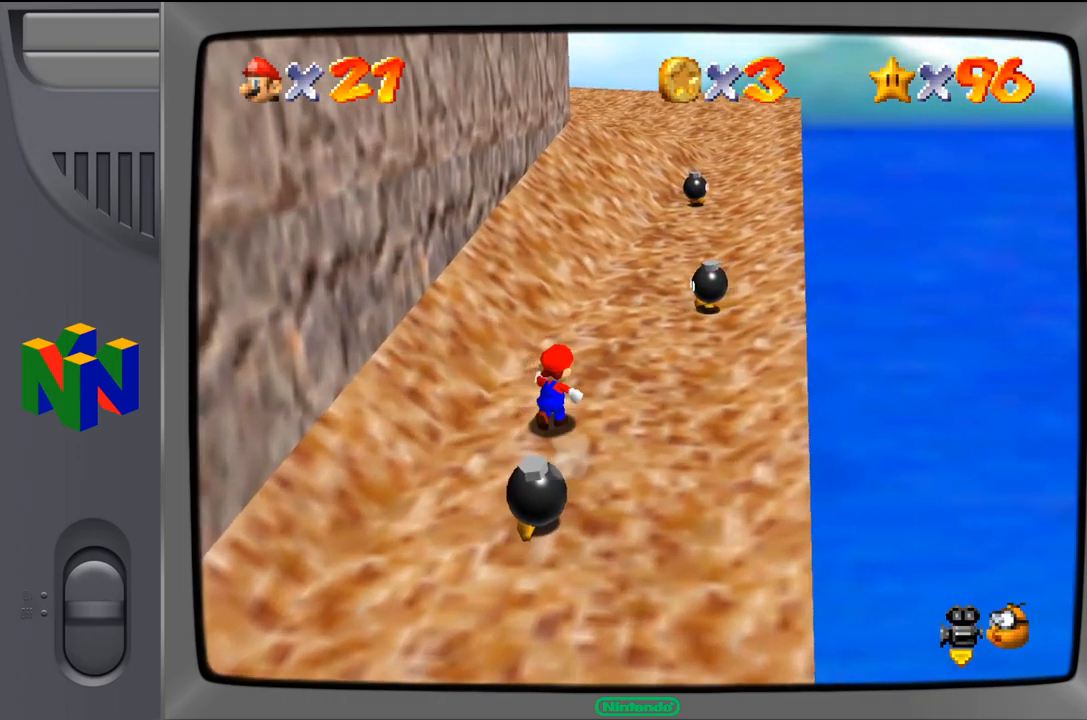
{"buttons": [], "left_stick": "up-right", "events": []}
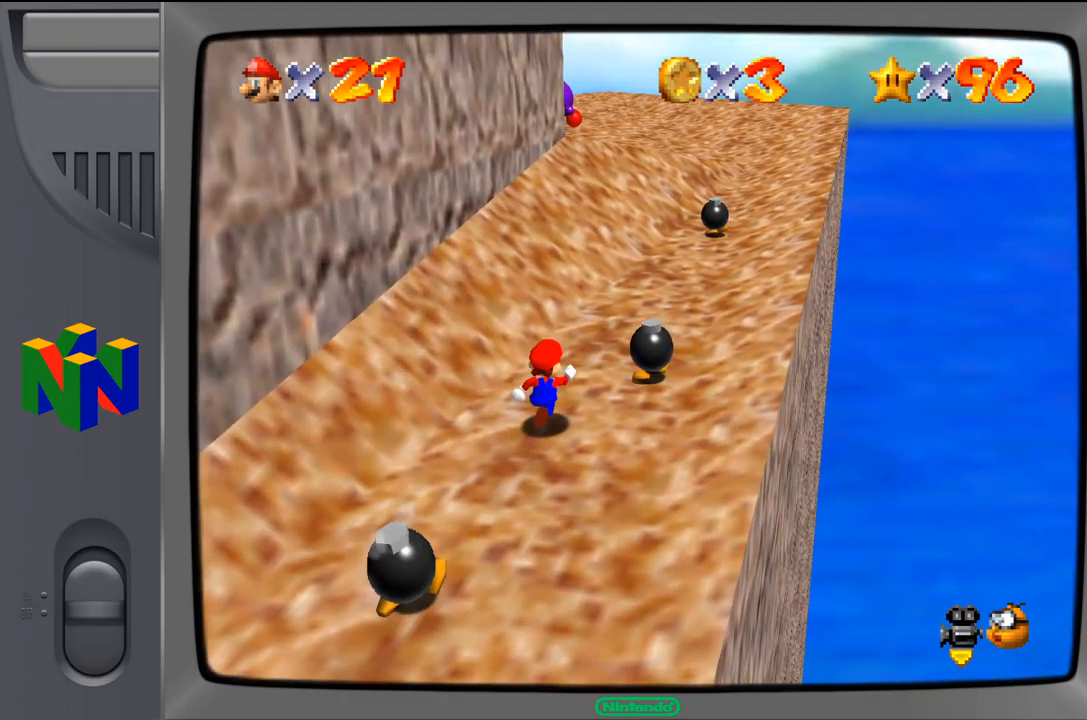
{"buttons": [], "left_stick": "up-right", "events": [[17, "A", "down"], [167, "A", "up"]]}
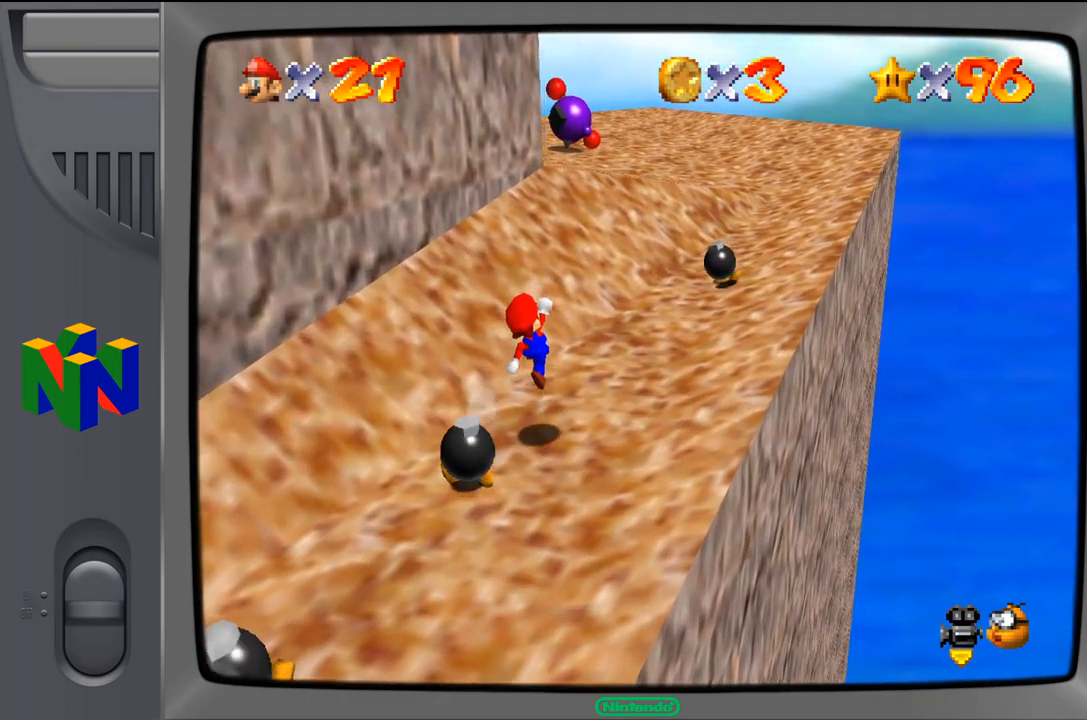
{"buttons": [], "left_stick": "up-right", "events": []}
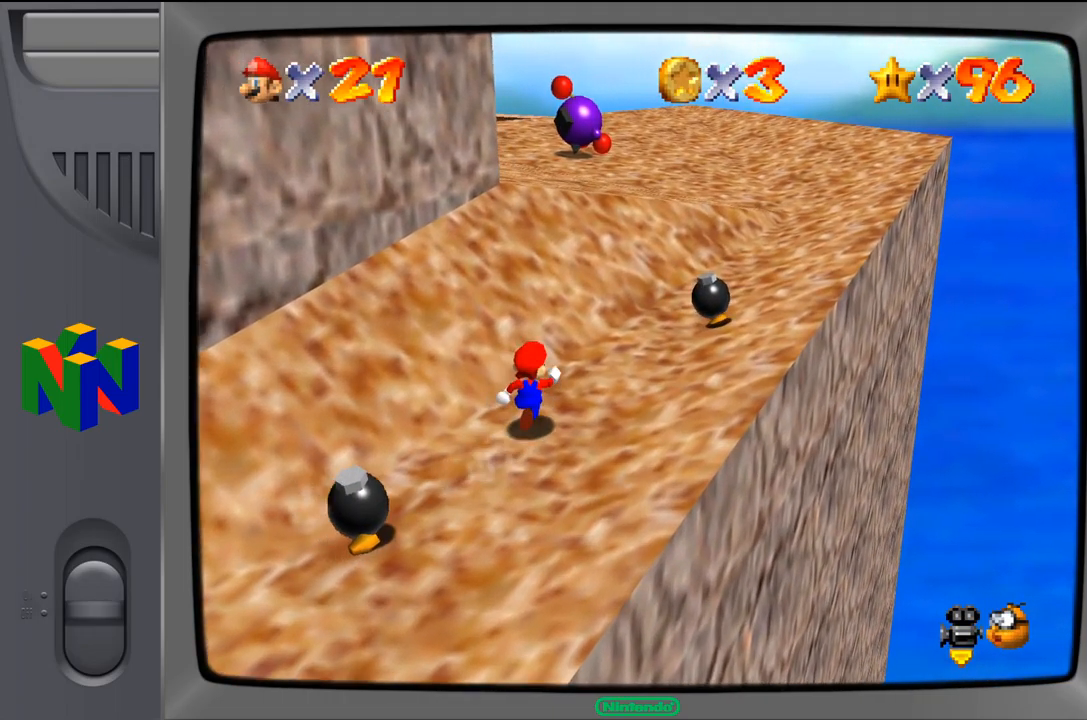
{"buttons": [], "left_stick": "up-right", "events": []}
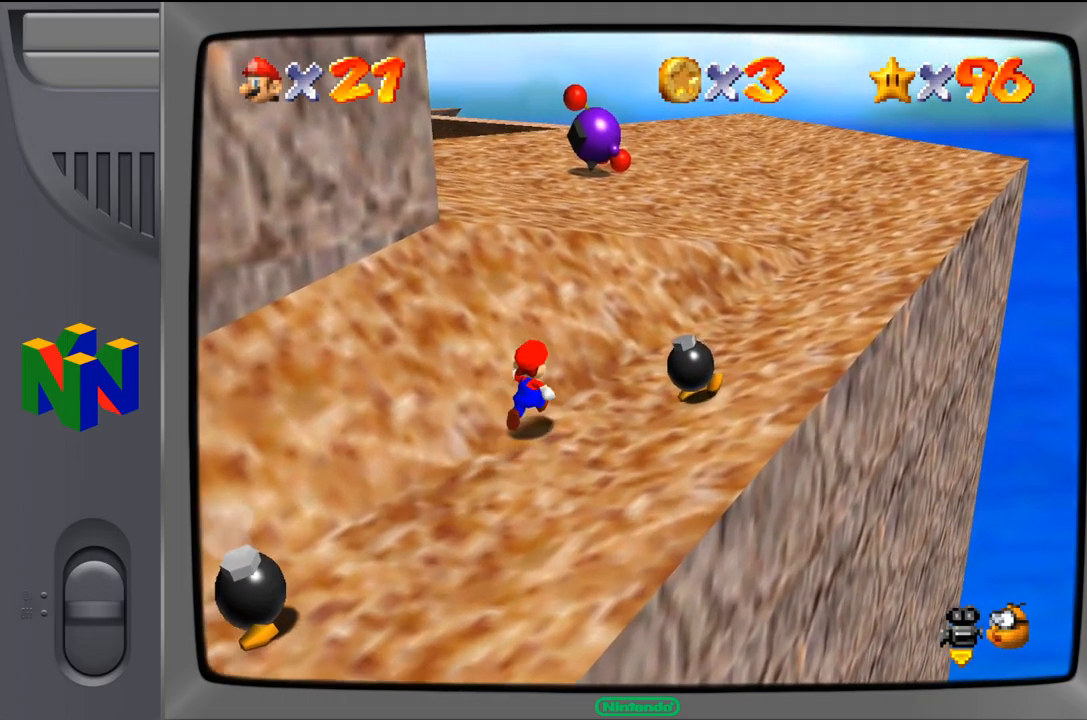
{"buttons": ["A"], "left_stick": "up", "events": [[234, "A", "down"], [234, "left_stick", "up"]]}
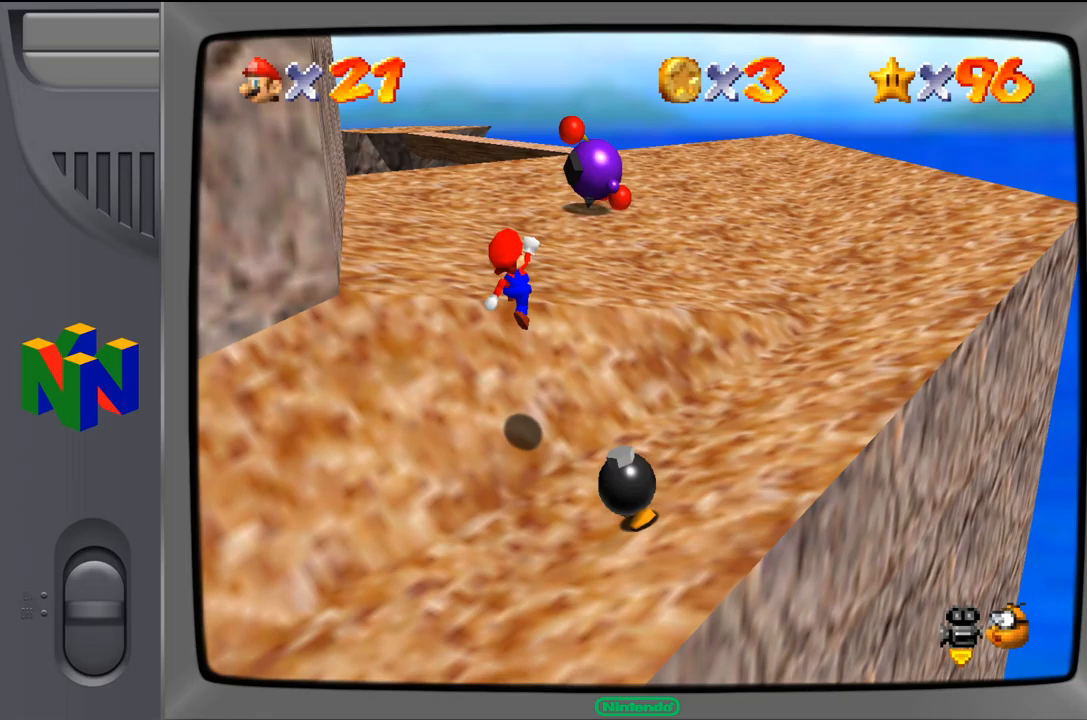
{"buttons": [], "left_stick": "up", "events": [[233, "A", "up"]]}
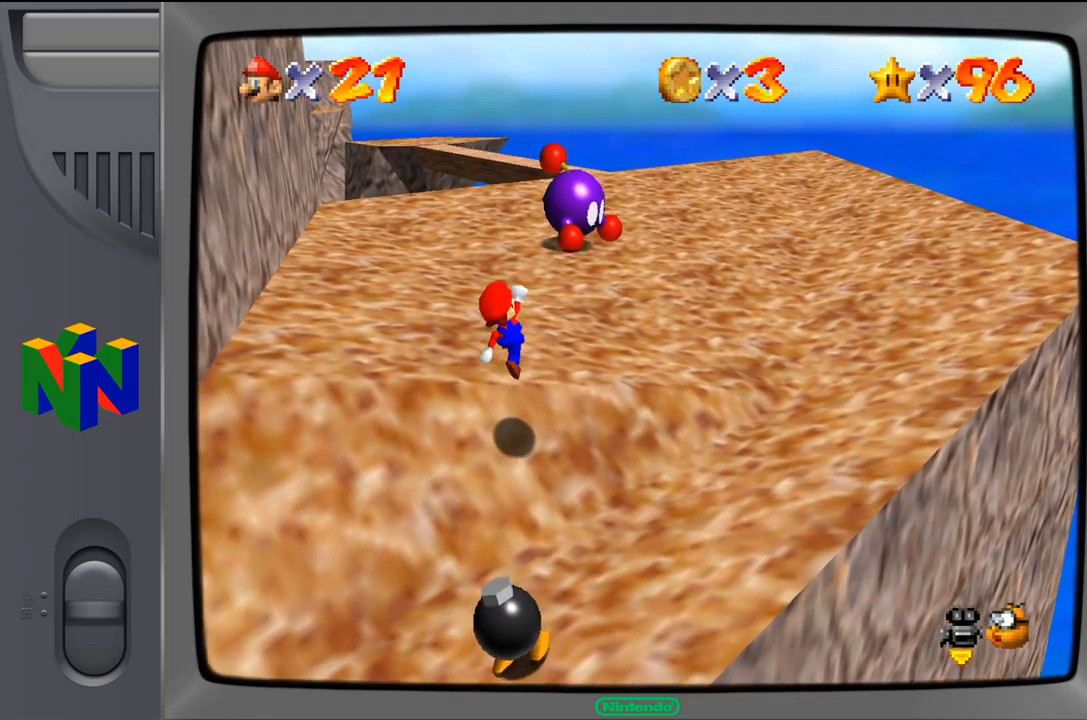
{"buttons": [], "left_stick": "up", "events": []}
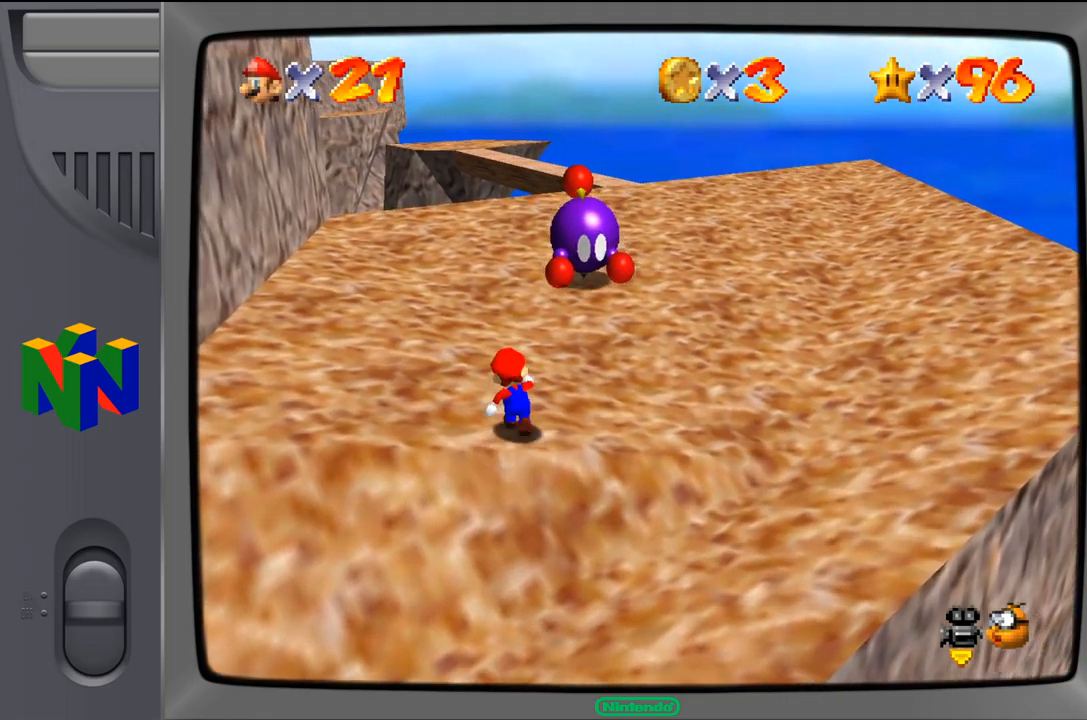
{"buttons": [], "left_stick": "up-right", "events": [[250, "left_stick", "up-right"]]}
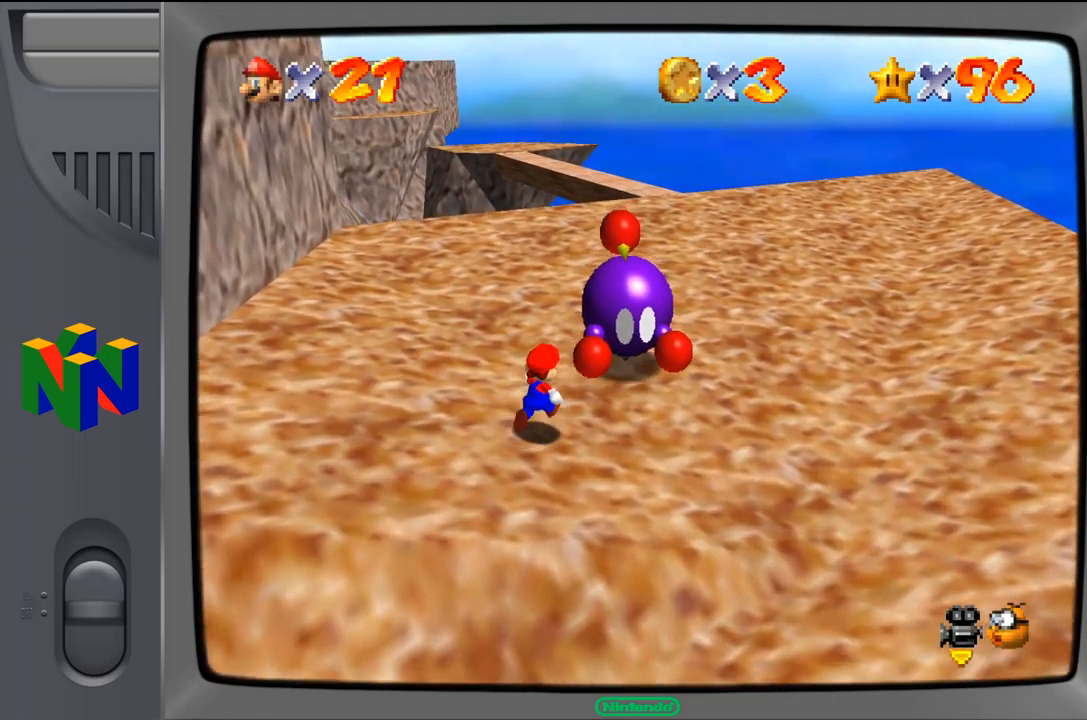
{"buttons": ["B"], "left_stick": "up-right", "events": [[17, "A", "down"], [417, "B", "down"], [500, "A", "up"]]}
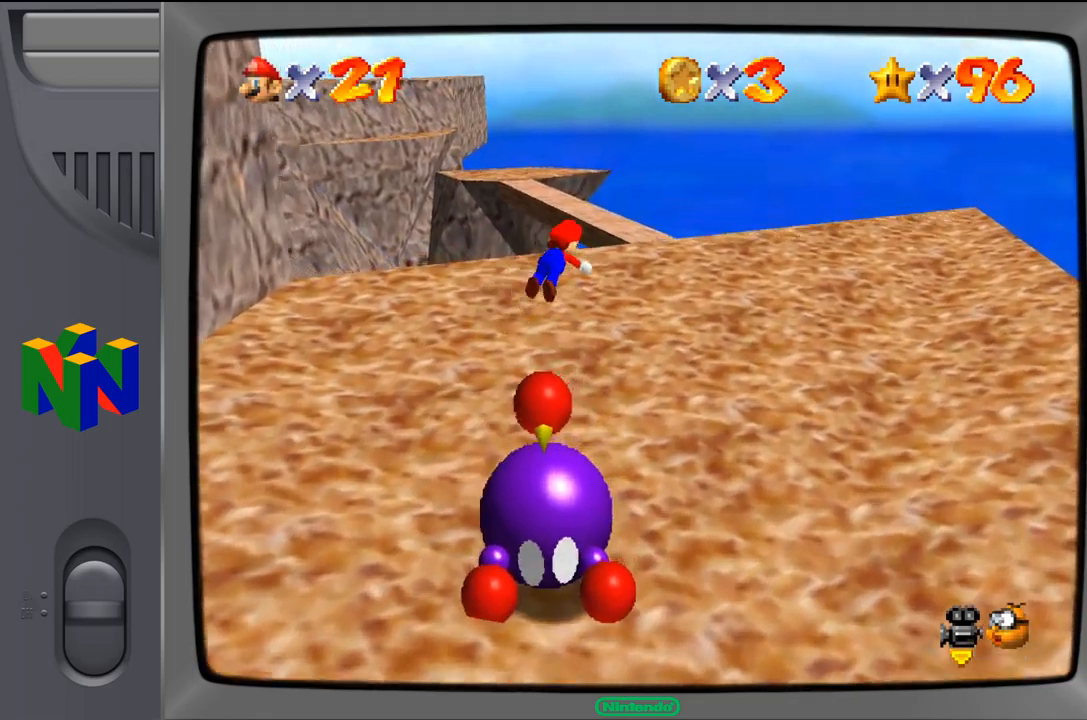
{"buttons": [], "left_stick": "up", "events": [[67, "B", "up"], [467, "left_stick", "up"]]}
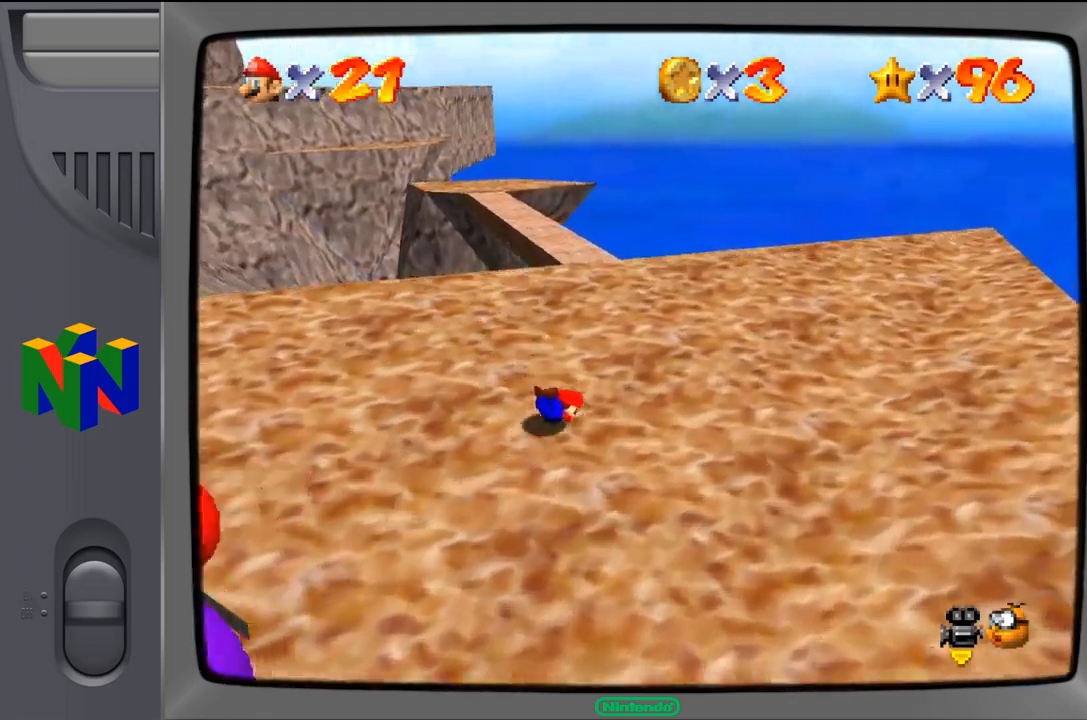
{"buttons": [], "left_stick": "up", "events": [[83, "A", "down"], [233, "A", "up"]]}
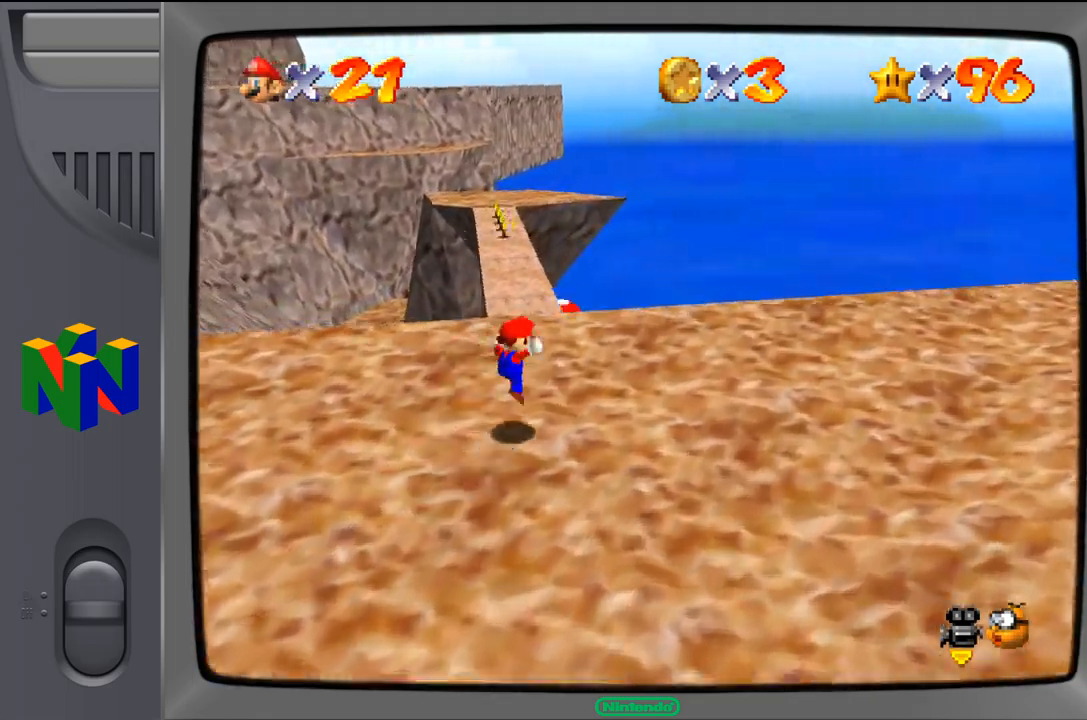
{"buttons": [], "left_stick": "up", "events": []}
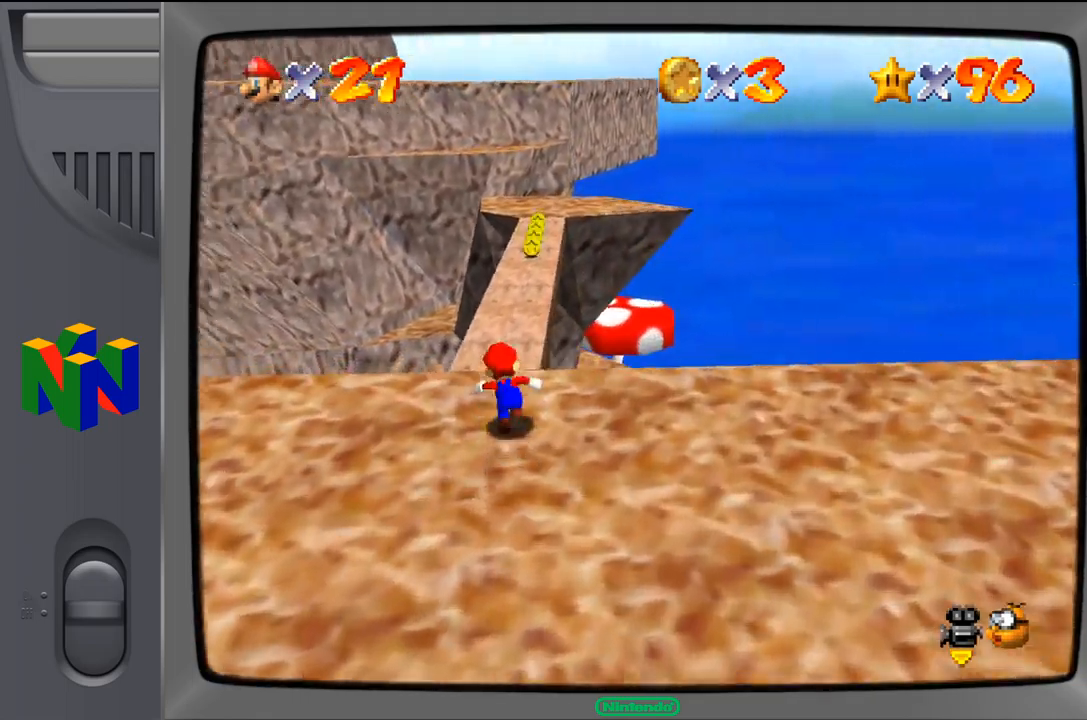
{"buttons": [], "left_stick": "up", "events": []}
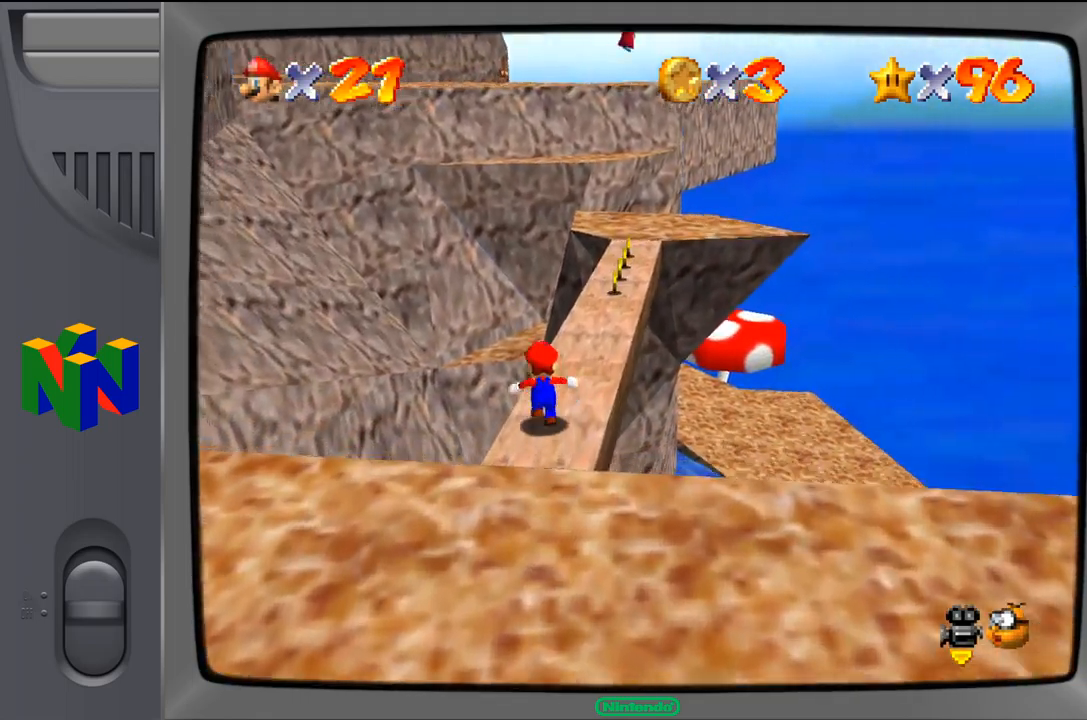
{"buttons": [], "left_stick": "up-right", "events": [[383, "left_stick", "up-right"]]}
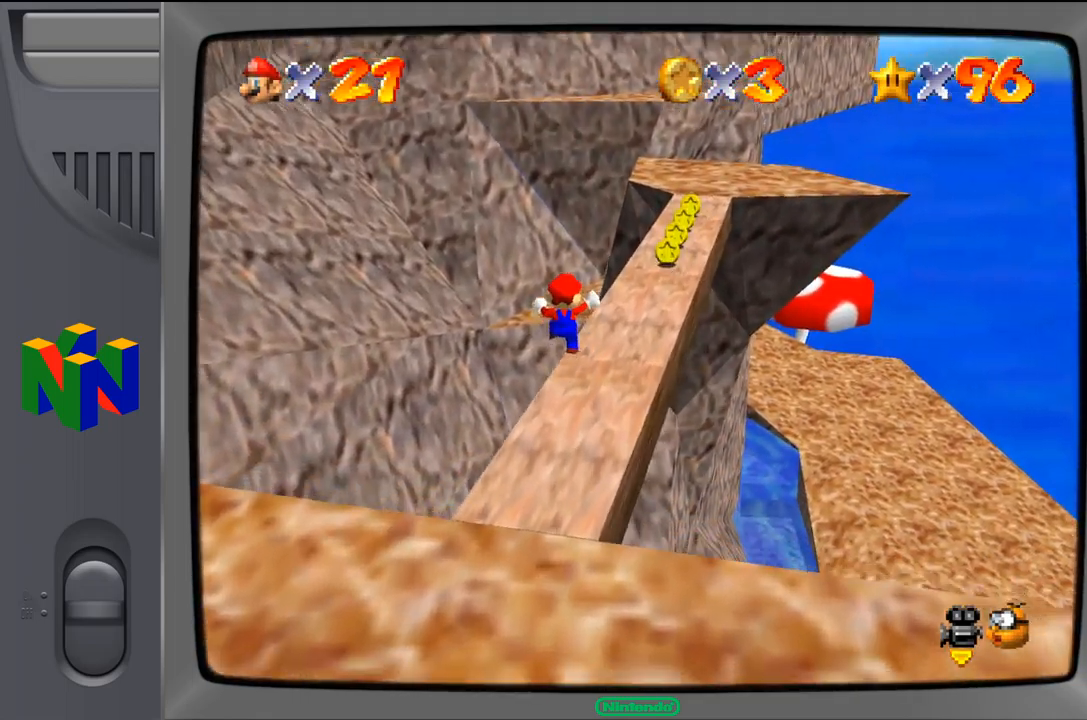
{"buttons": [], "left_stick": "up-right", "events": []}
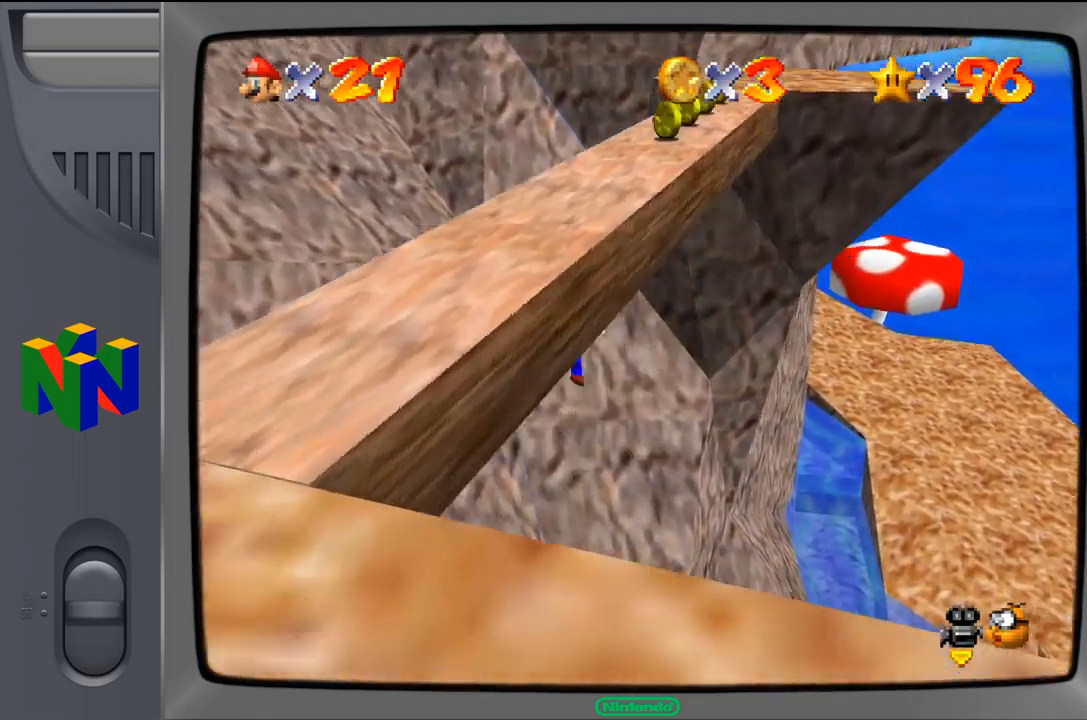
{"buttons": [], "left_stick": "center", "events": [[67, "left_stick", "center"]]}
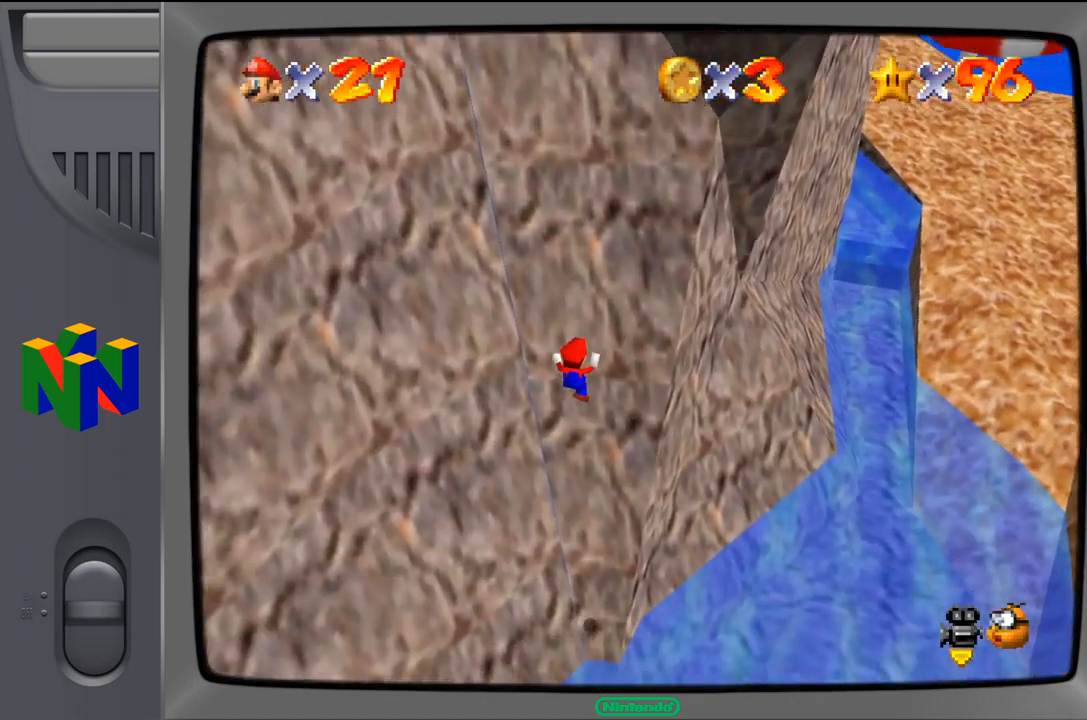
{"buttons": [], "left_stick": "center", "events": []}
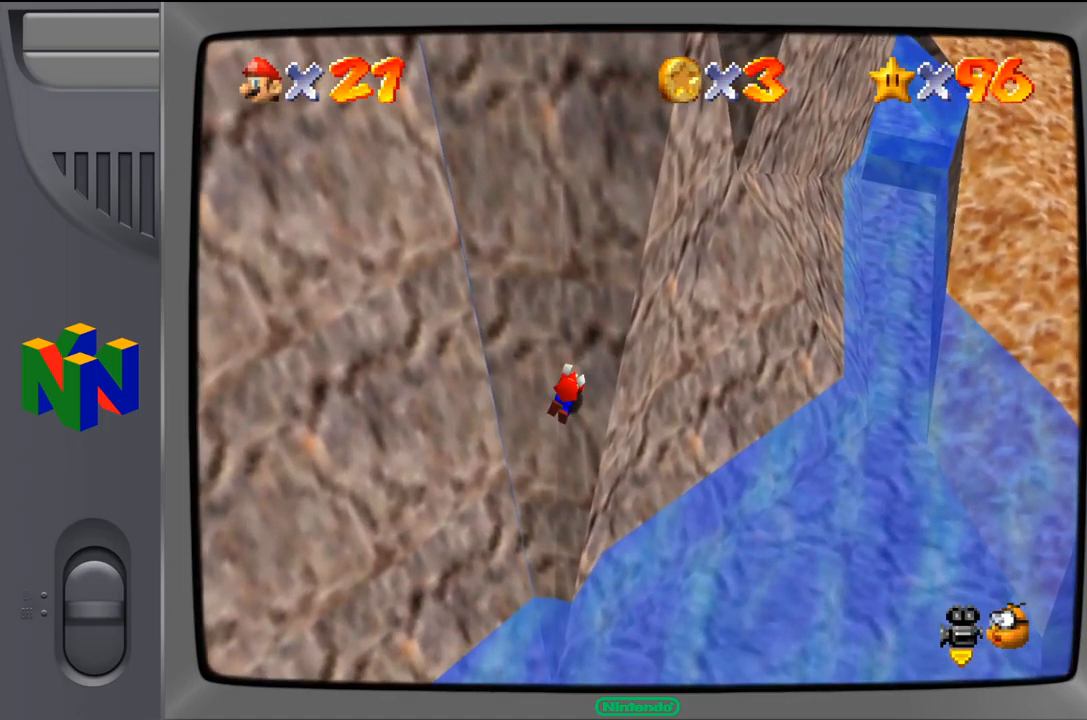
{"buttons": [], "left_stick": "center", "events": []}
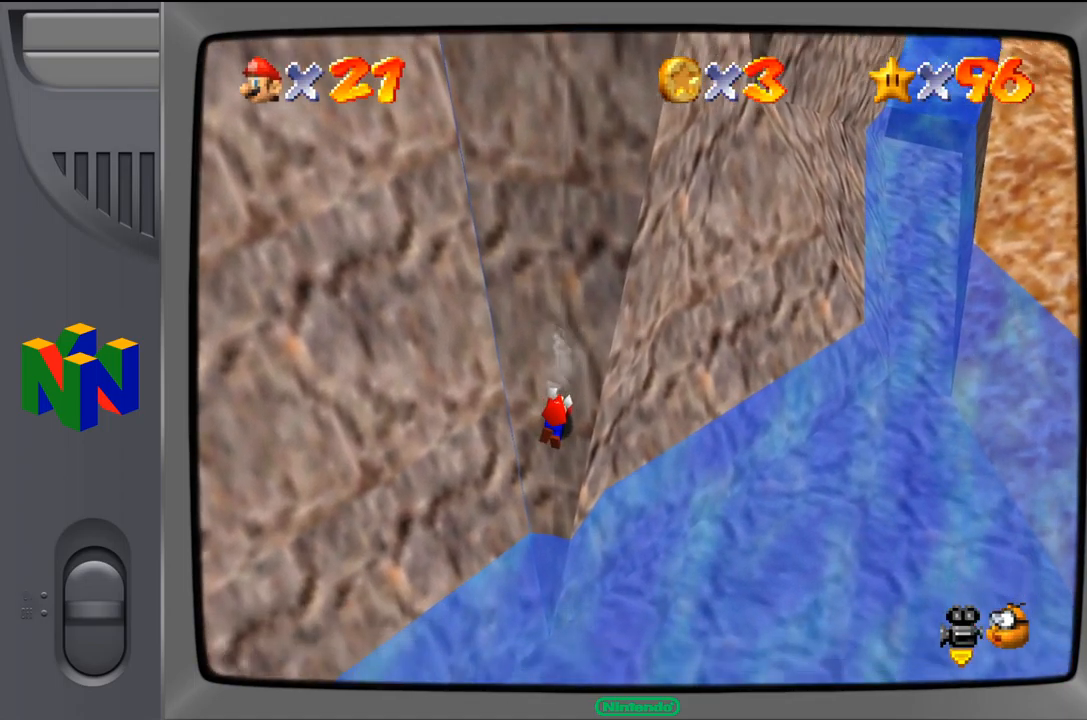
{"buttons": [], "left_stick": "center", "events": []}
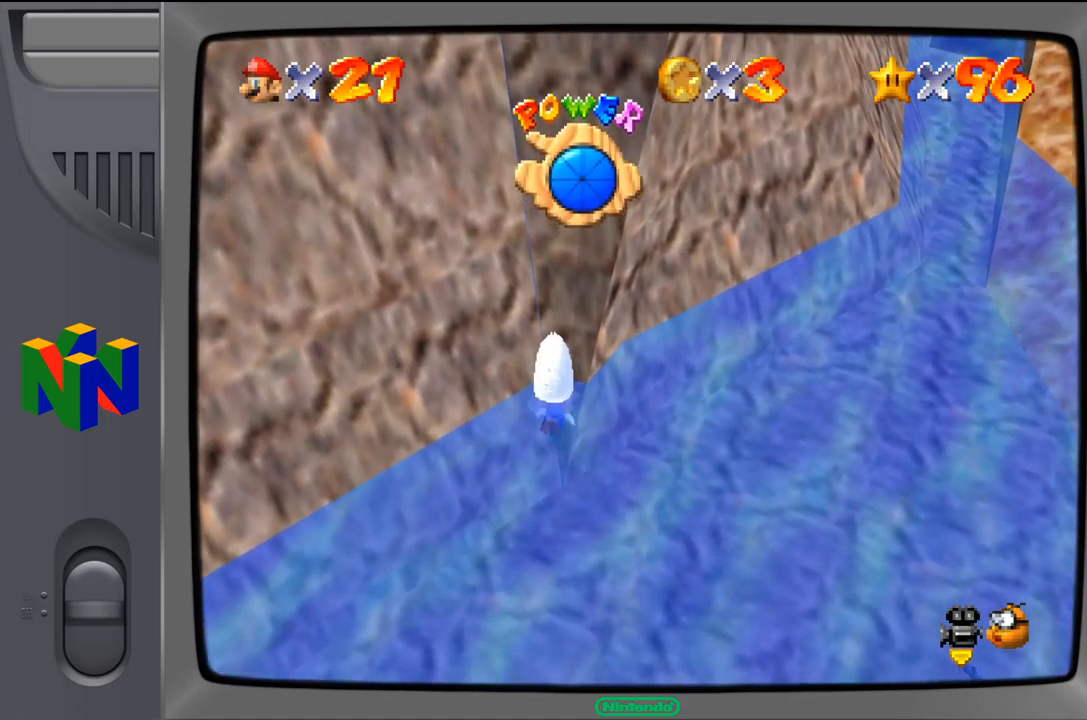
{"buttons": [], "left_stick": "center", "events": []}
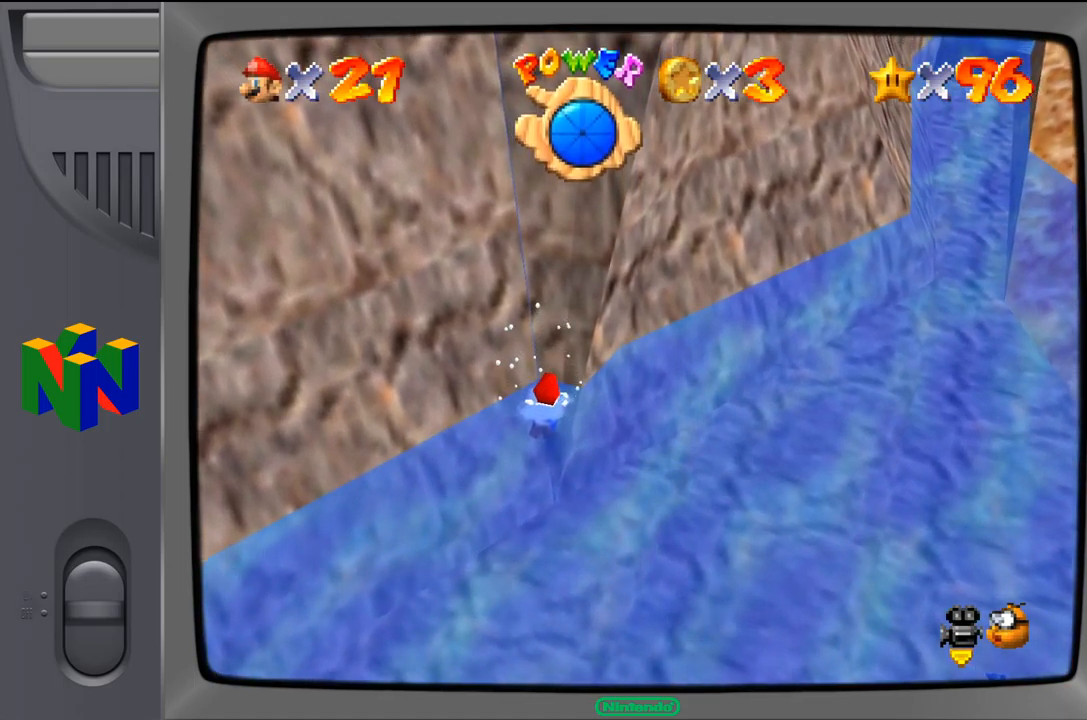
{"buttons": [], "left_stick": "down-right", "events": [[434, "left_stick", "down-right"]]}
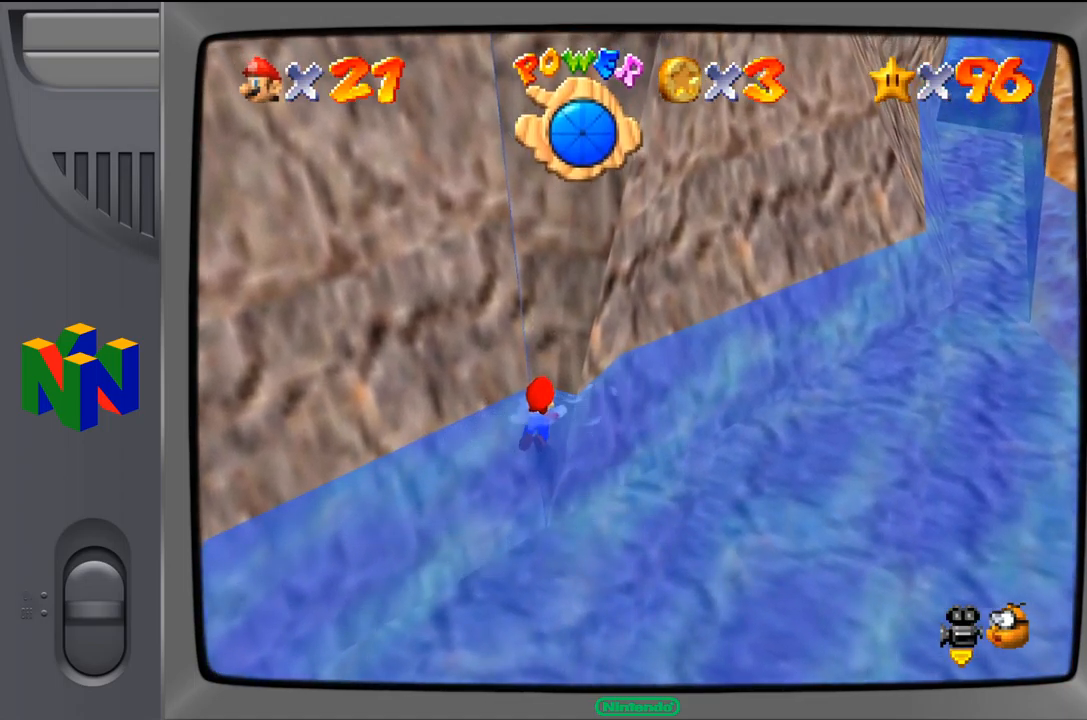
{"buttons": [], "left_stick": "down-right", "events": [[117, "A", "down"], [434, "A", "up"]]}